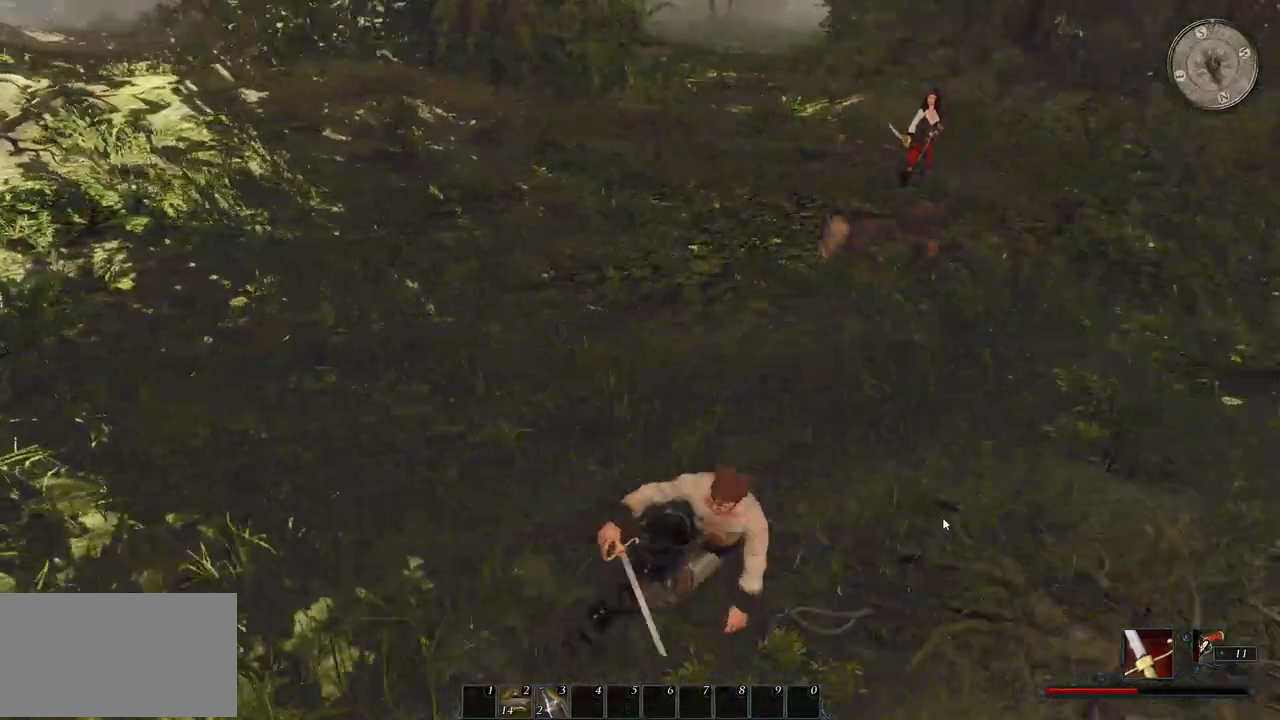
Gameplay with keyboard and mouse; each line is a JSON object with the keys and mouse buttons held at the frame after it. "events" lists presses ("down") and releases ("up") of "a", "ctrl", "d", "e", "q", "s", "shift", "space", "w", "mouse_left", "mouse_wheel", "mouse_right", "mouse_mb4" and "mouse_mb5" between this image and that frame as [ms after this image, input, new state], when the widget could be followed in between. "mouse_left", "mouse_wheel", "mouse_right", "mouse_mb4", "mouse_mb5" = the "left", "wheel", "right", "mb4", "mb5" buttons of the "mouse" list. No other keys are recorded. "wheel" means that the mouse wheel is clicked or scrolled. Mouse movement is not recorded.
{"keys": ["w"], "mouse": [], "events": []}
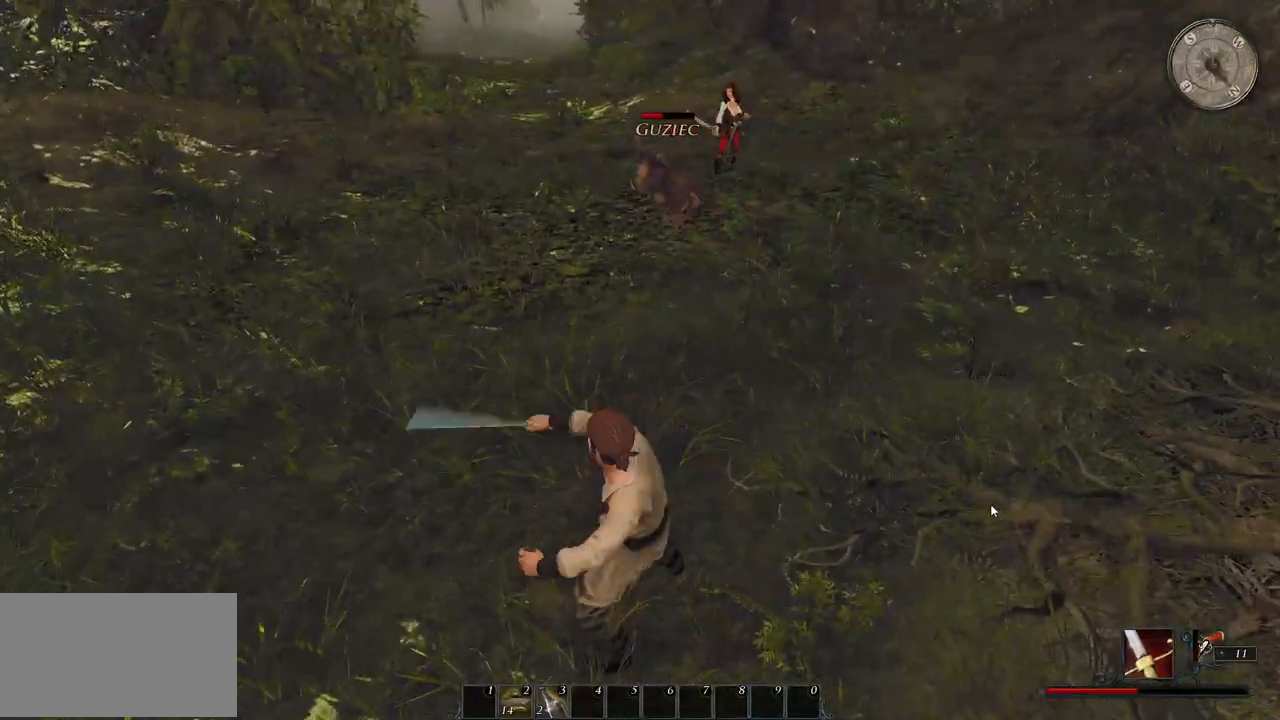
{"keys": ["w"], "mouse": [], "events": []}
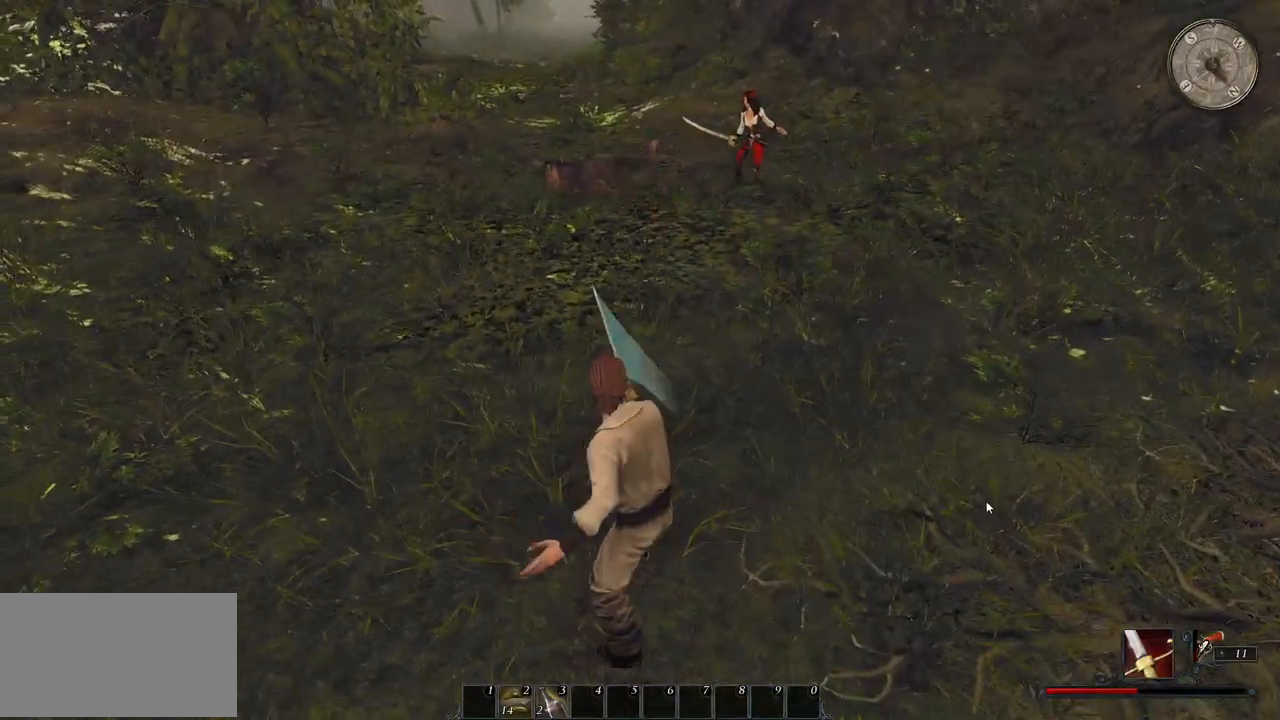
{"keys": ["w"], "mouse": [], "events": []}
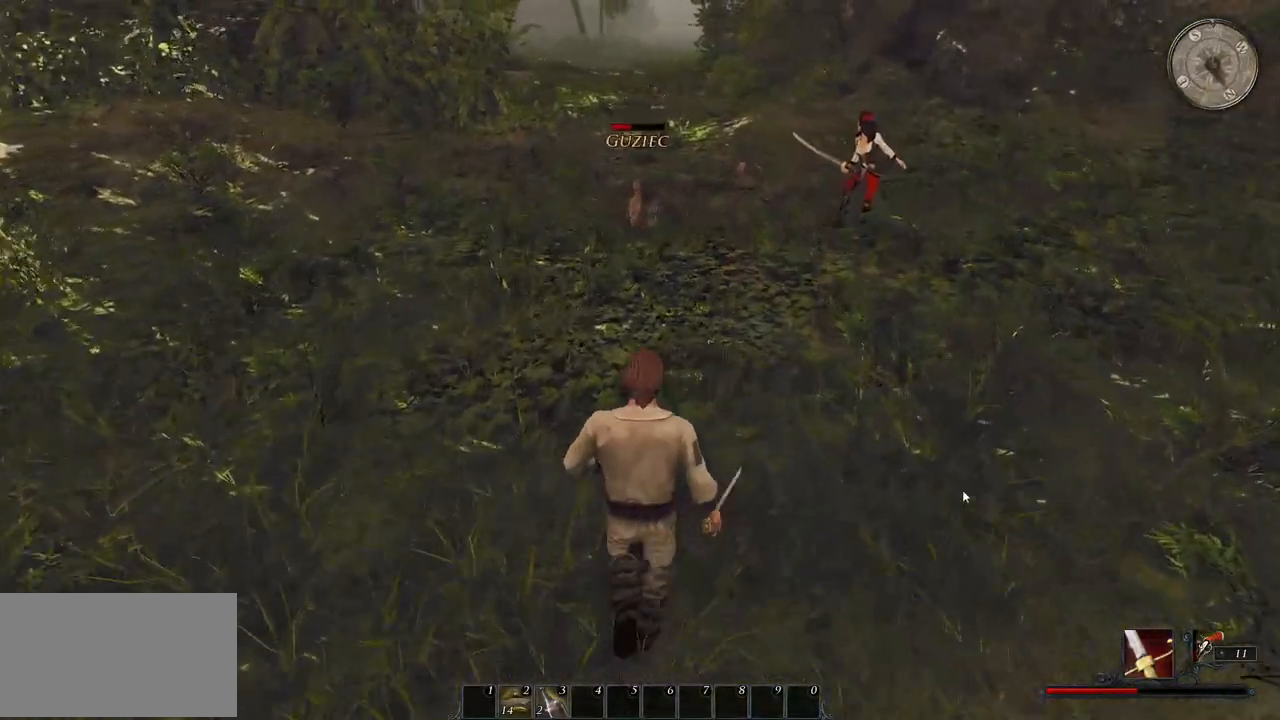
{"keys": ["w"], "mouse": [], "events": [[380, "mouse_left", "down"], [500, "mouse_left", "up"]]}
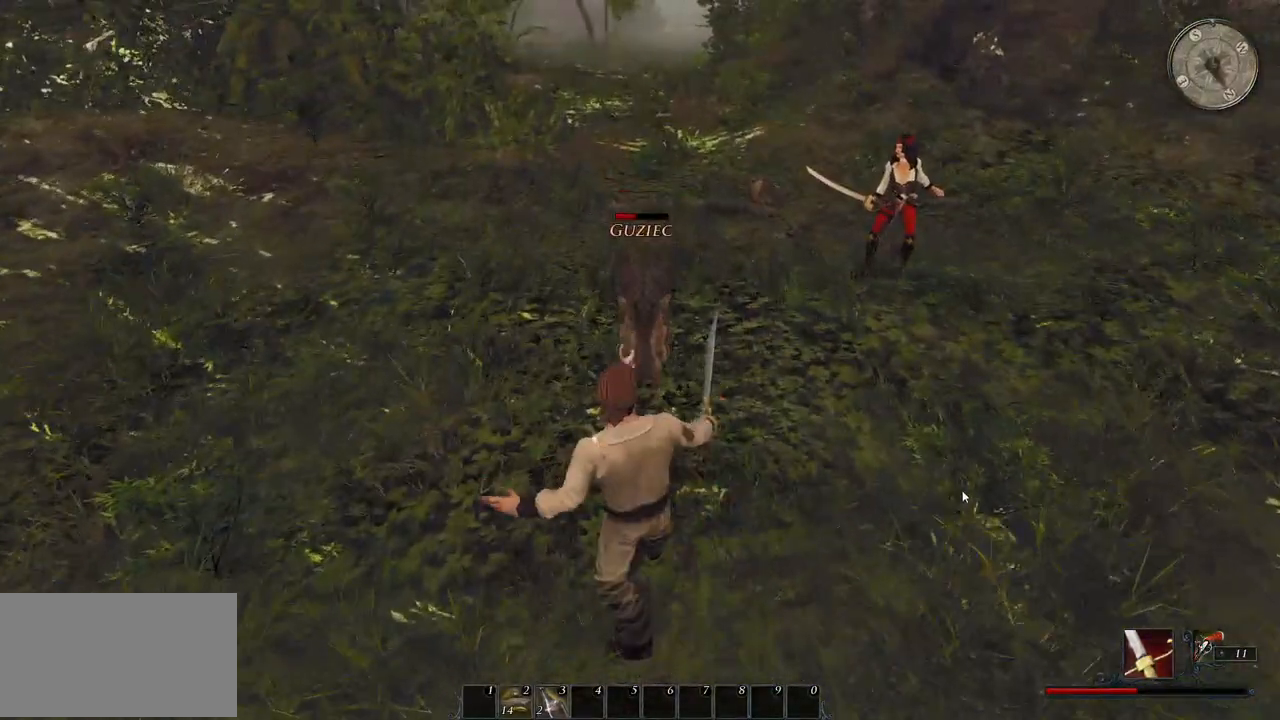
{"keys": ["a"], "mouse": [], "events": [[20, "w", "up"], [240, "a", "down"], [340, "a", "up"], [420, "a", "down"]]}
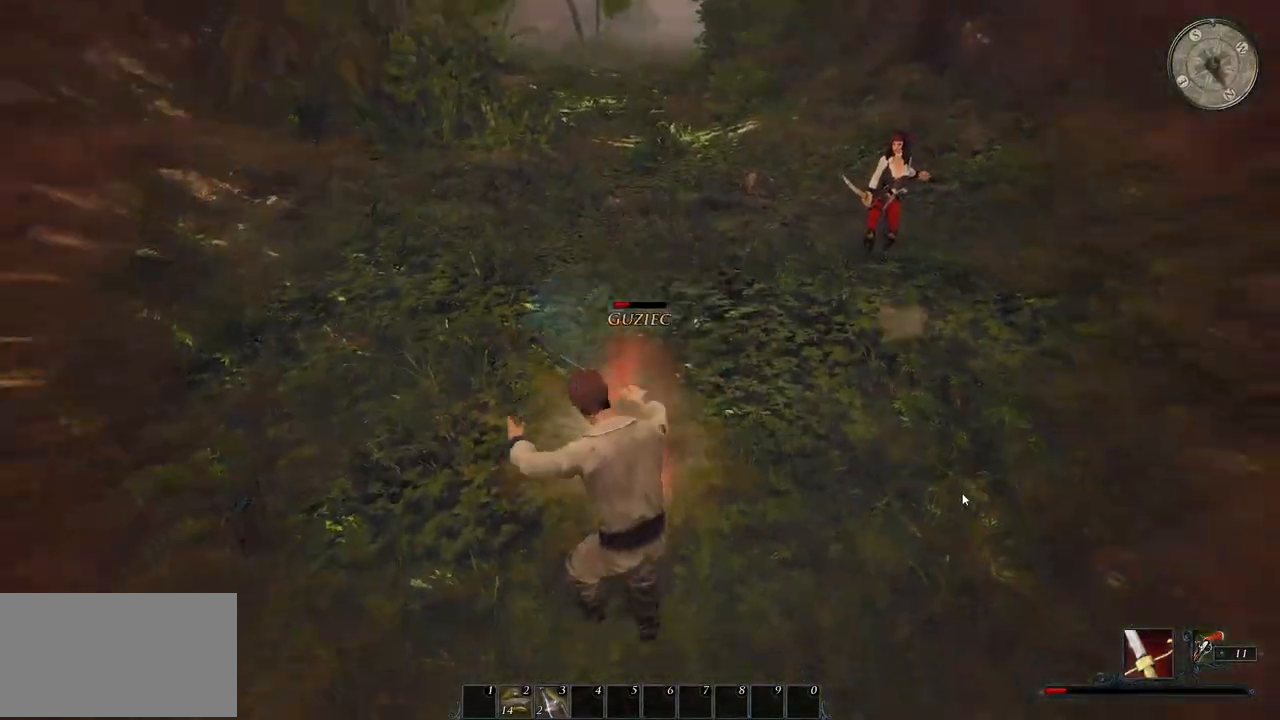
{"keys": [], "mouse": [], "events": [[40, "a", "up"], [120, "a", "down"], [480, "a", "up"]]}
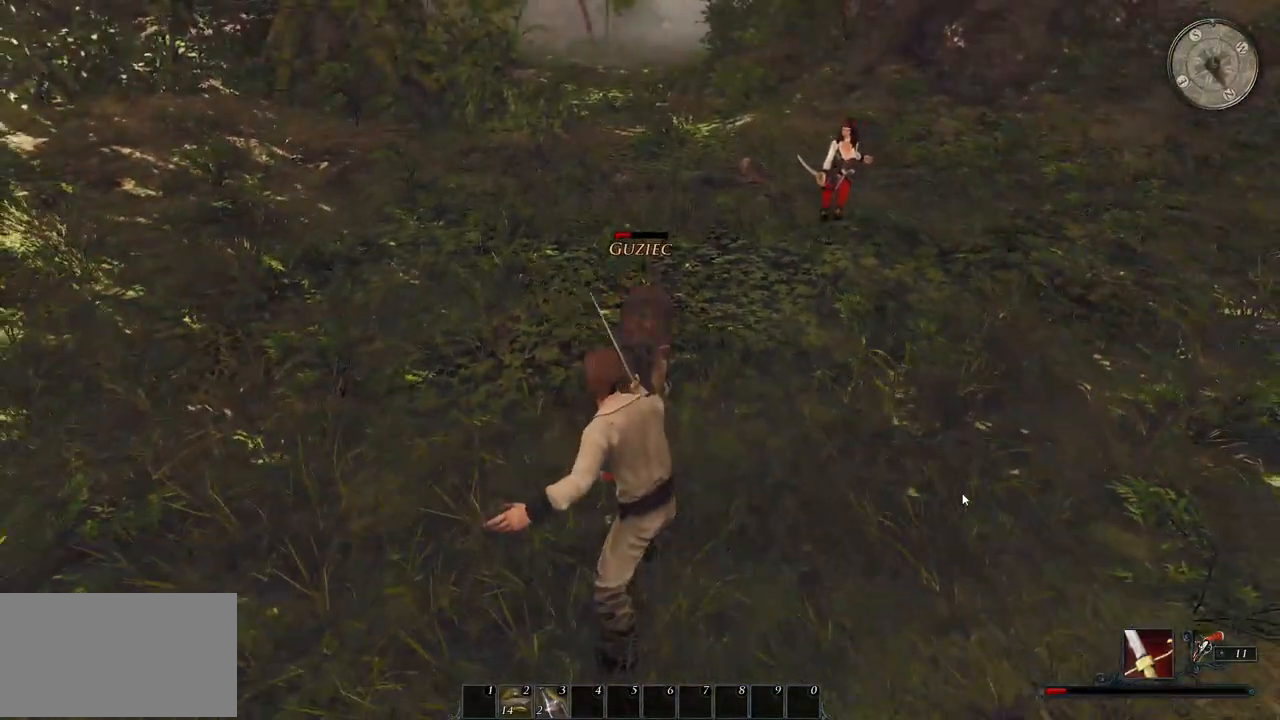
{"keys": ["a"], "mouse": [], "events": [[100, "a", "down"]]}
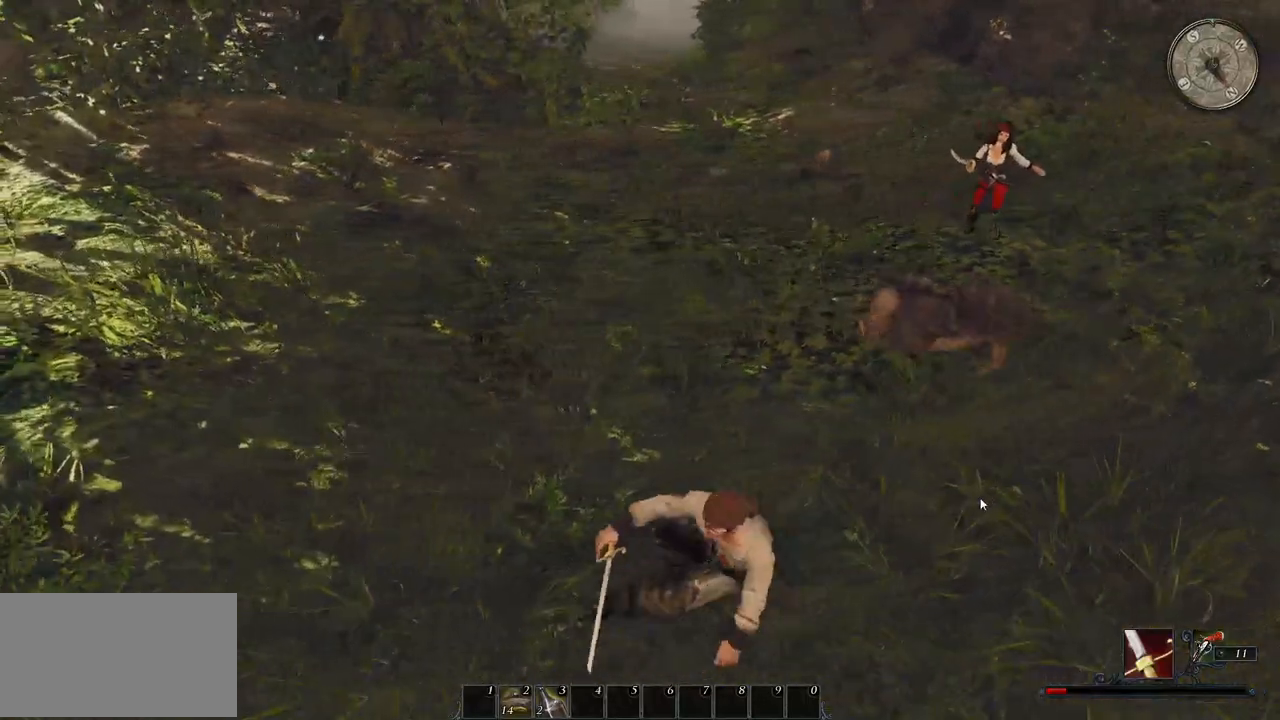
{"keys": ["a"], "mouse": [], "events": []}
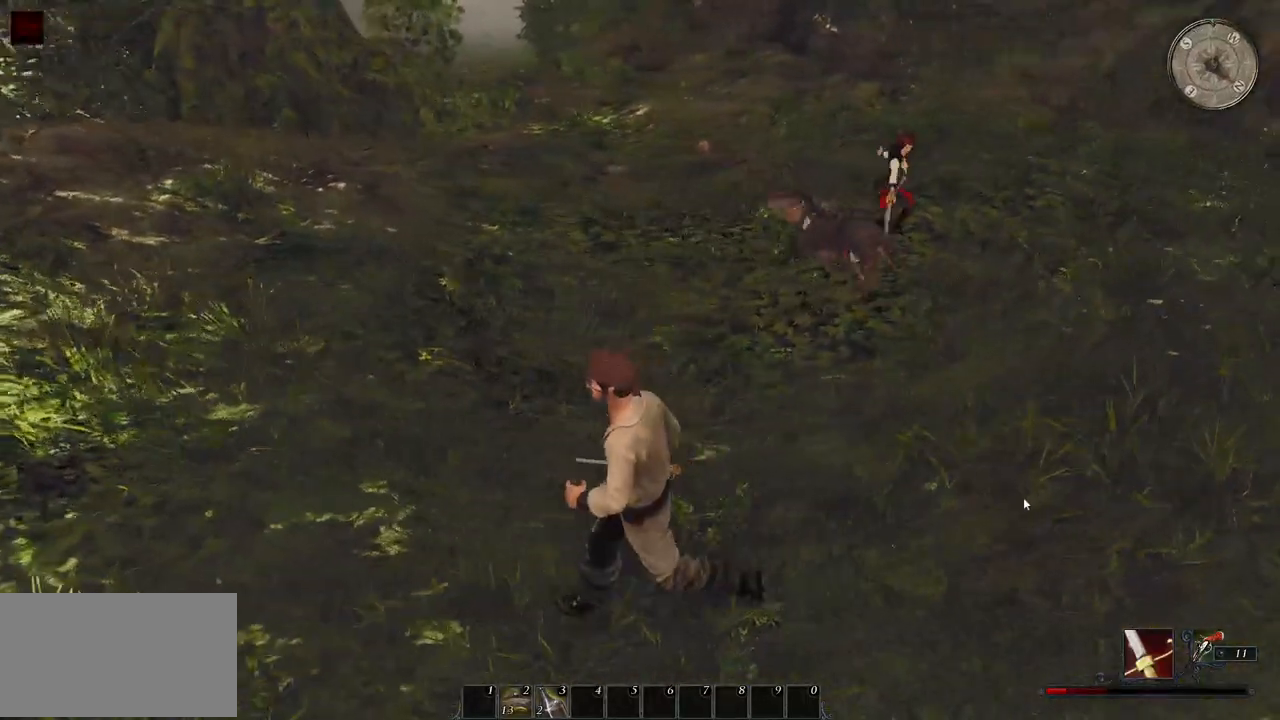
{"keys": ["a", "w"], "mouse": [], "events": [[200, "w", "down"]]}
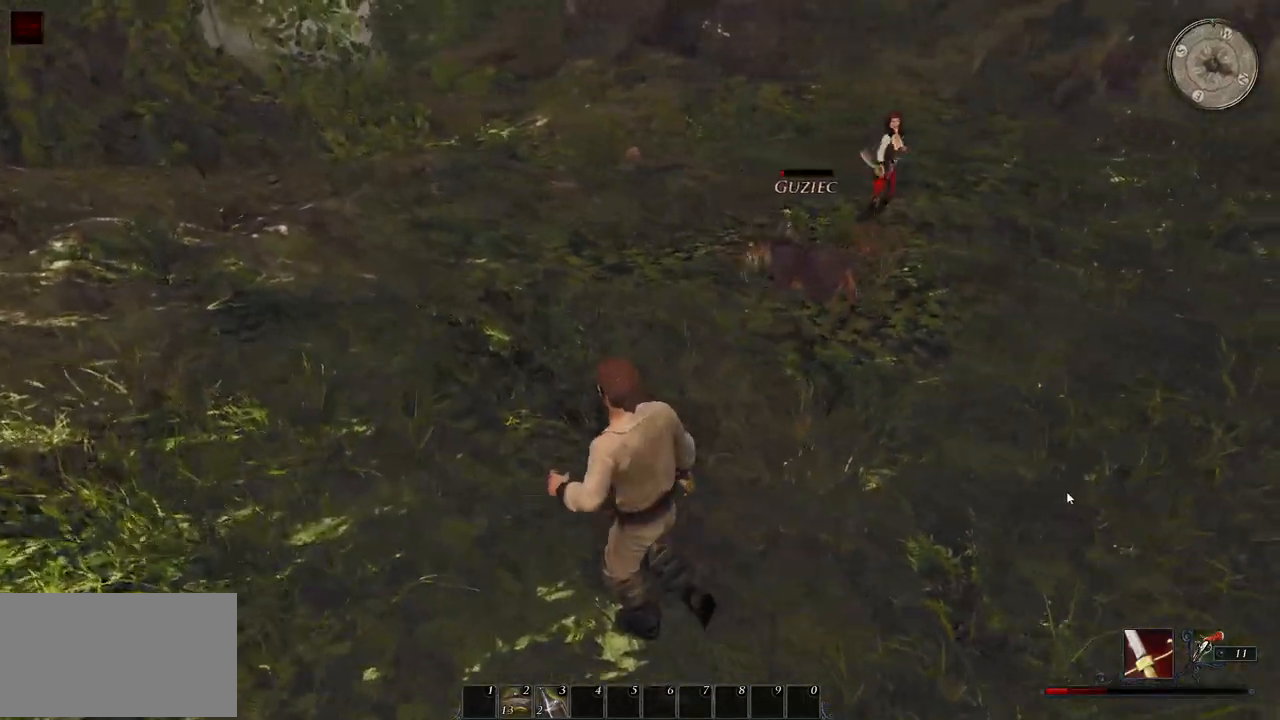
{"keys": ["w"], "mouse": [], "events": [[100, "a", "up"], [340, "mouse_left", "down"], [500, "mouse_left", "up"]]}
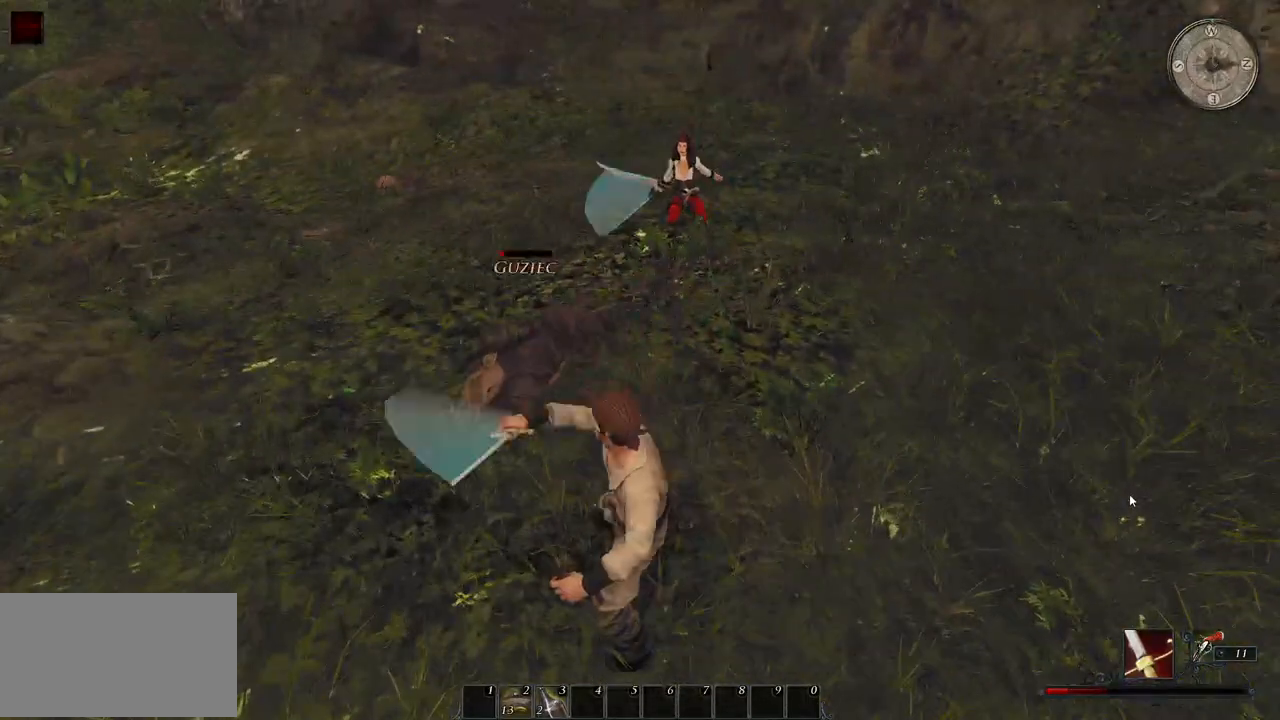
{"keys": [], "mouse": ["left"], "events": [[40, "w", "up"], [340, "mouse_left", "down"]]}
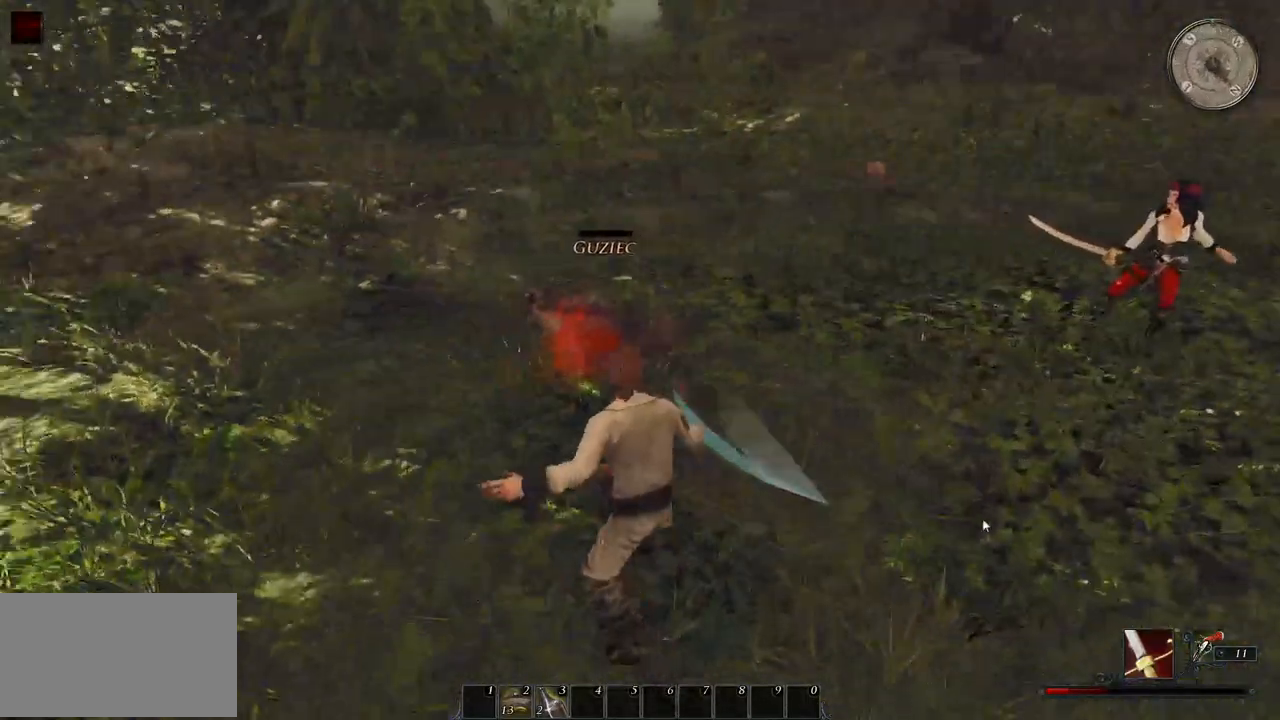
{"keys": [], "mouse": [], "events": [[20, "mouse_left", "up"], [60, "mouse_left", "down"], [240, "mouse_left", "up"]]}
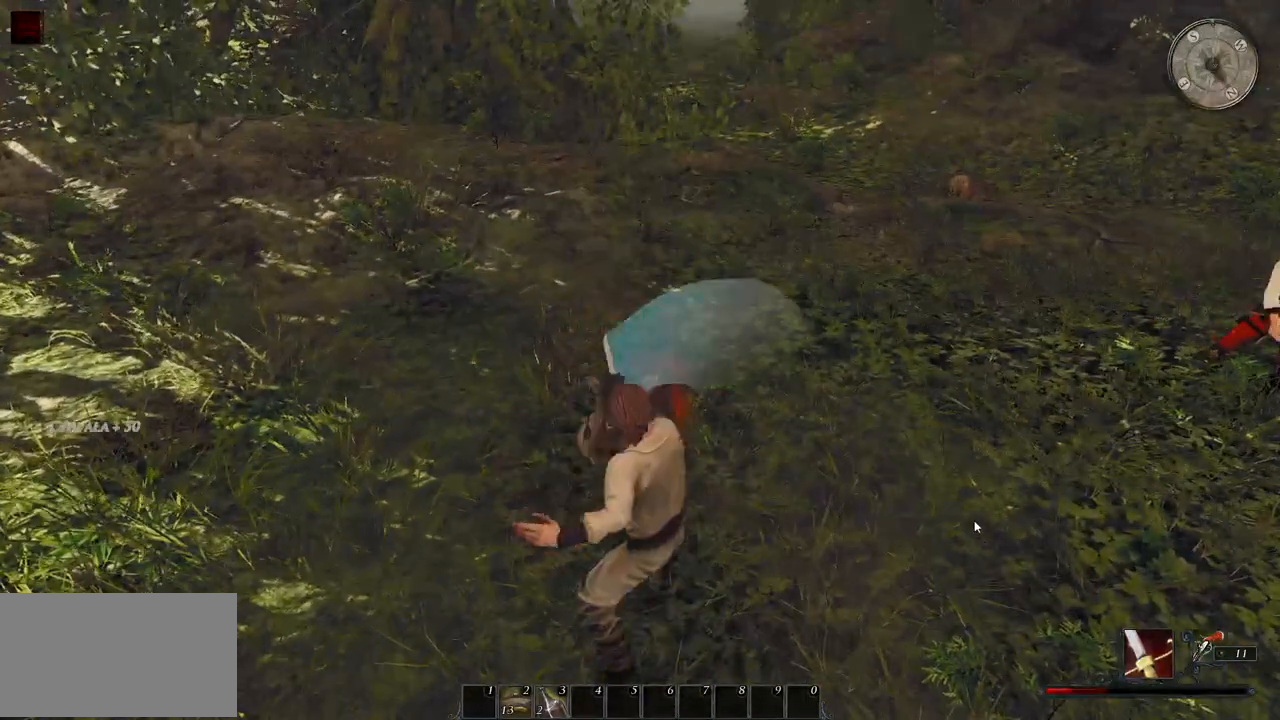
{"keys": [], "mouse": [], "events": [[40, "mouse_left", "down"], [220, "mouse_left", "up"]]}
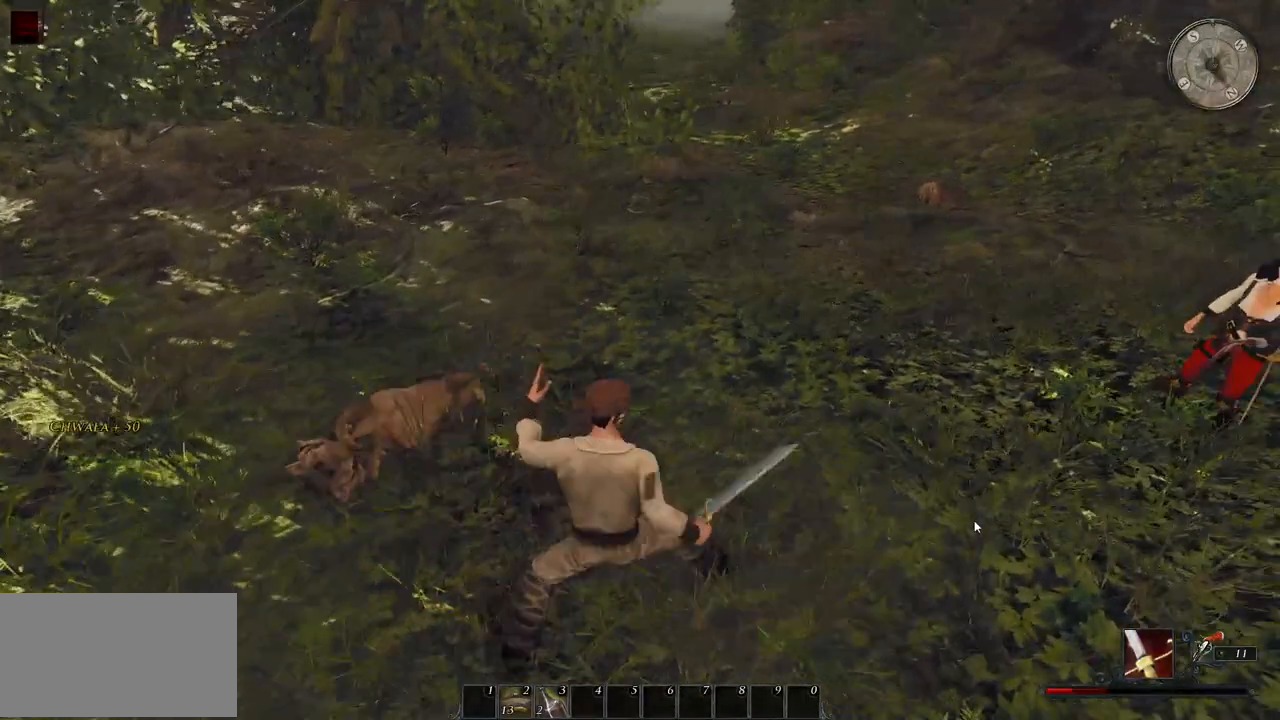
{"keys": [], "mouse": ["wheel"], "events": [[320, "mouse_wheel", "down"]]}
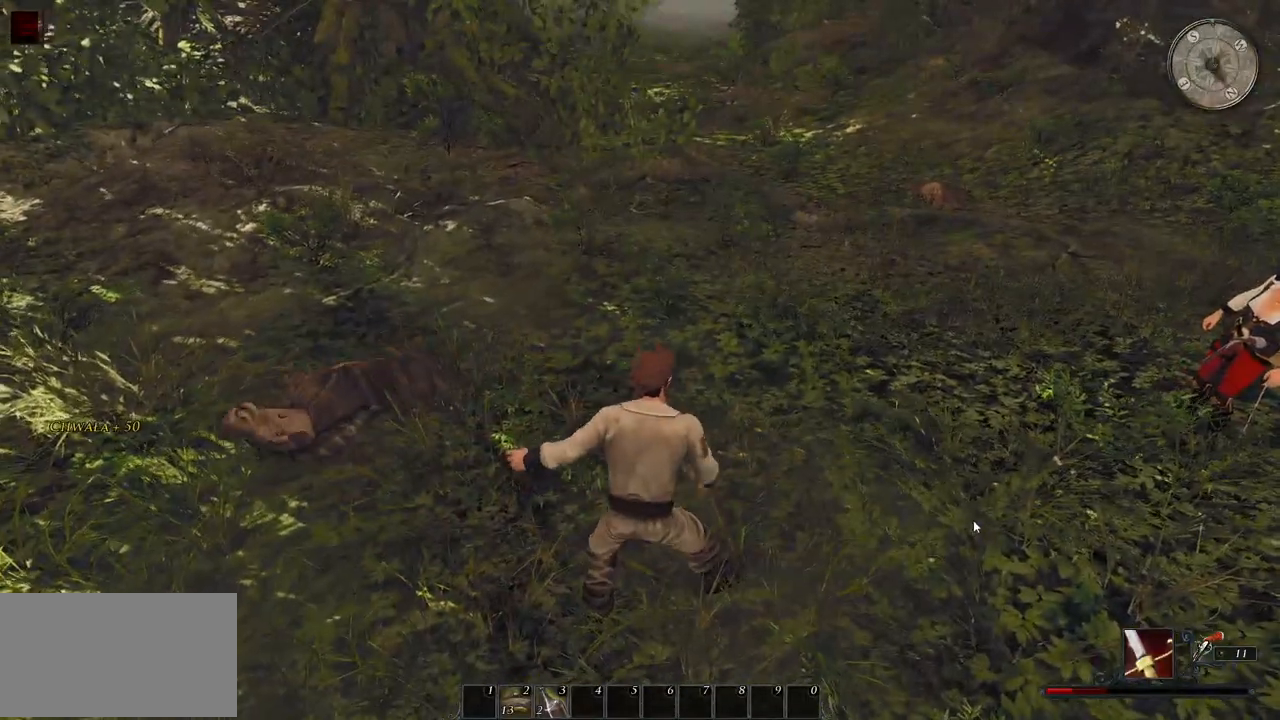
{"keys": ["w"], "mouse": [], "events": [[60, "mouse_wheel", "up"], [160, "w", "down"]]}
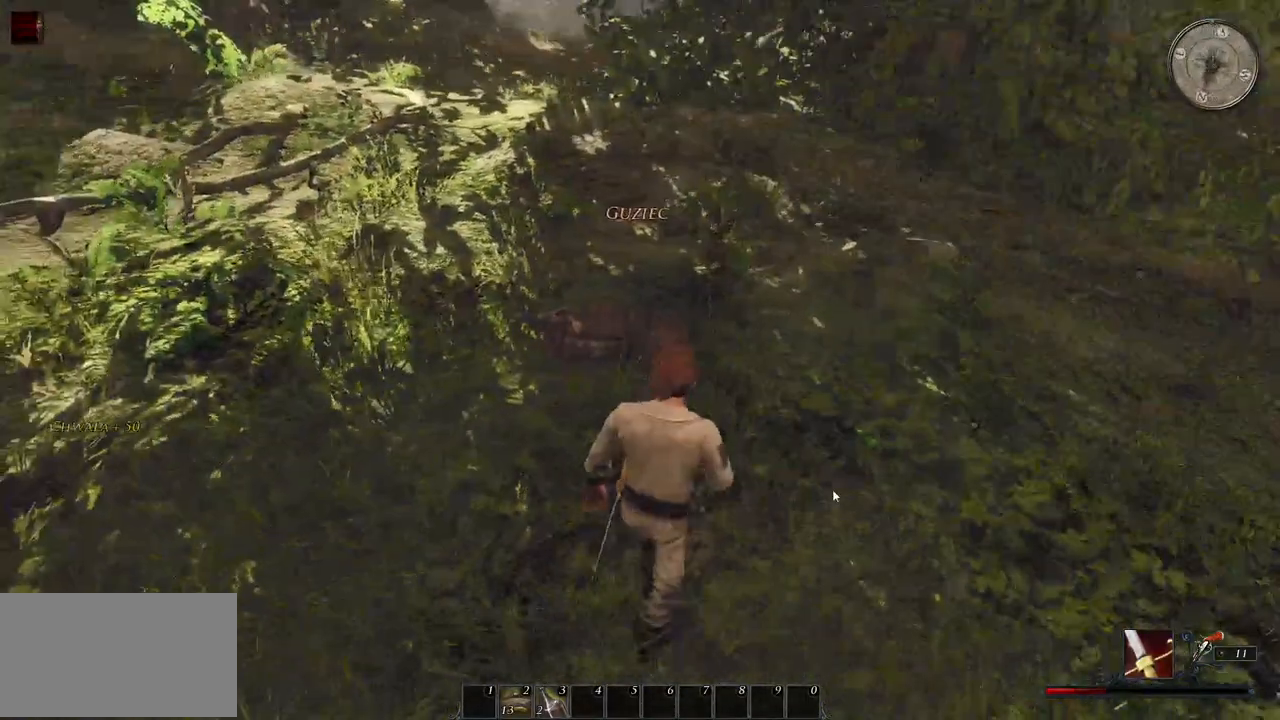
{"keys": [], "mouse": [], "events": [[140, "mouse_left", "down"], [140, "w", "up"], [260, "mouse_left", "up"], [360, "mouse_left", "down"], [500, "mouse_left", "up"]]}
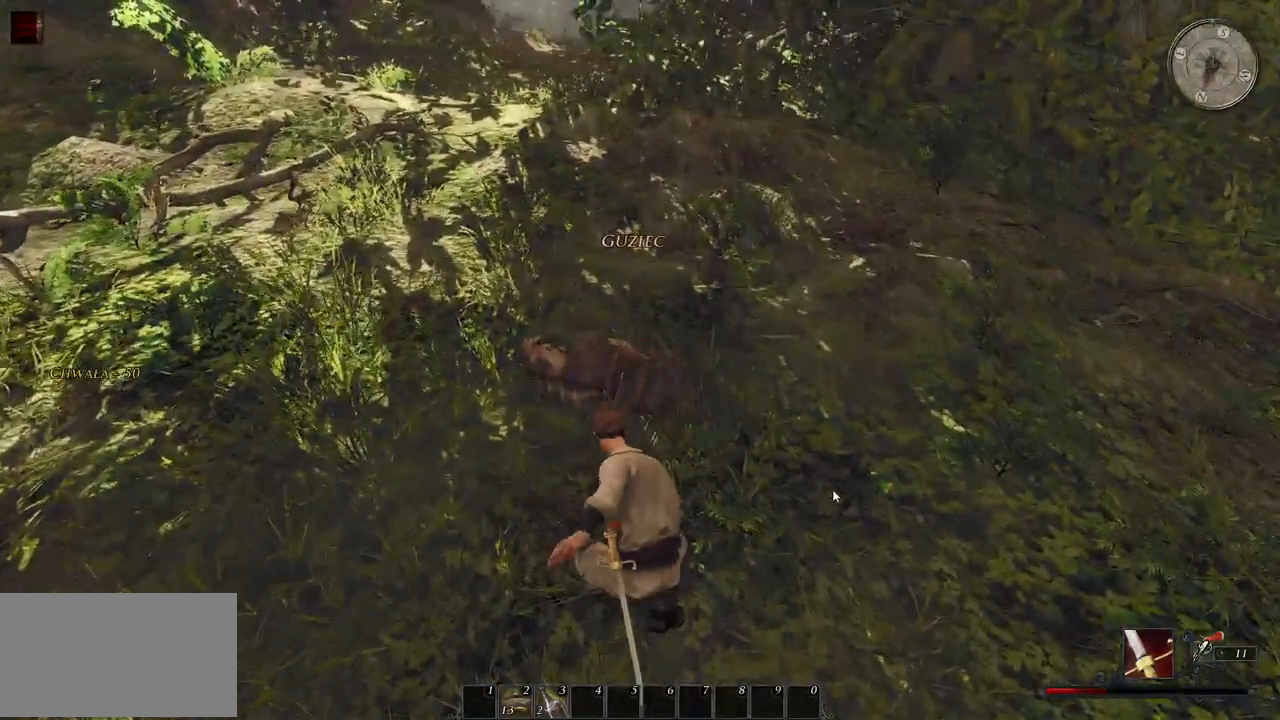
{"keys": ["w"], "mouse": [], "events": [[320, "w", "down"]]}
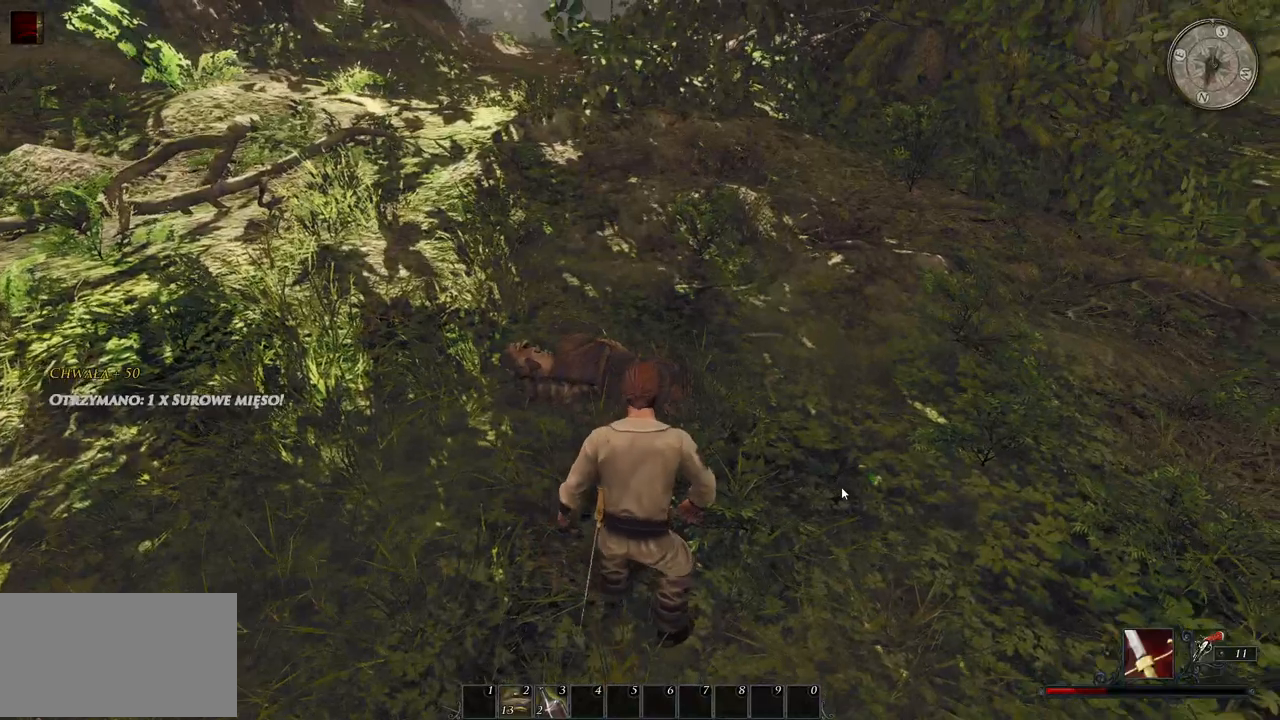
{"keys": ["w"], "mouse": [], "events": []}
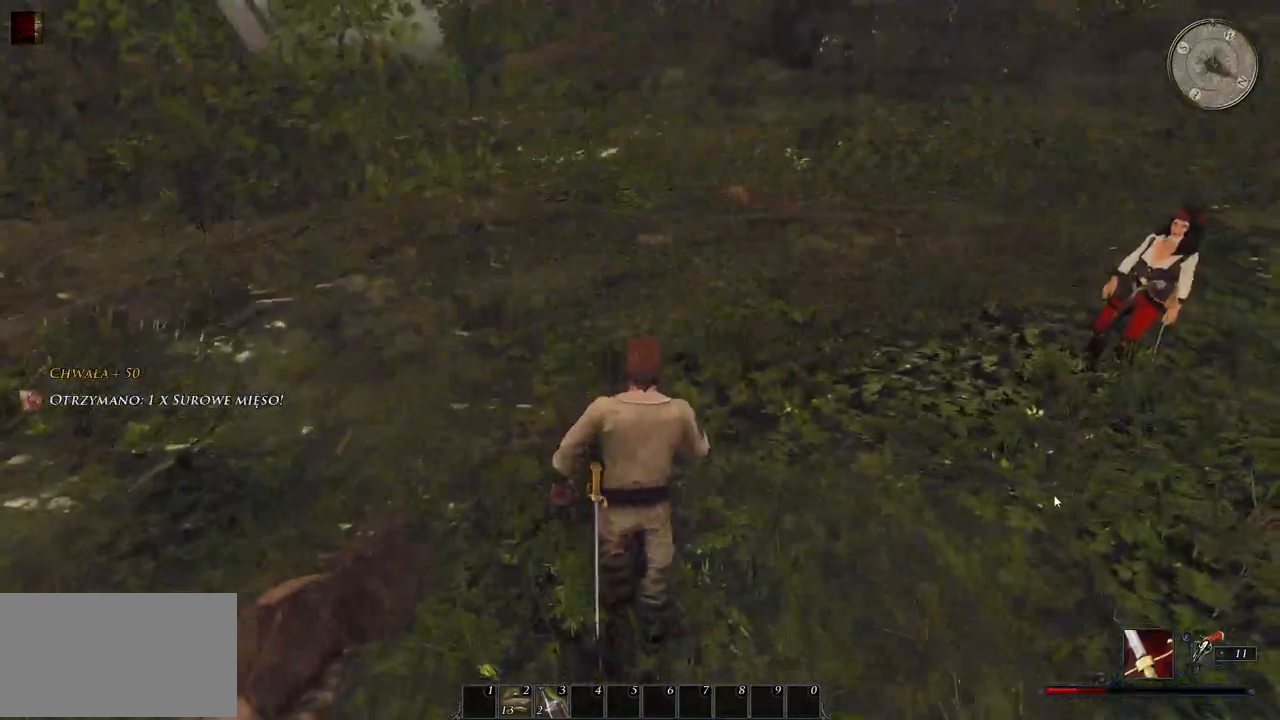
{"keys": ["w"], "mouse": [], "events": []}
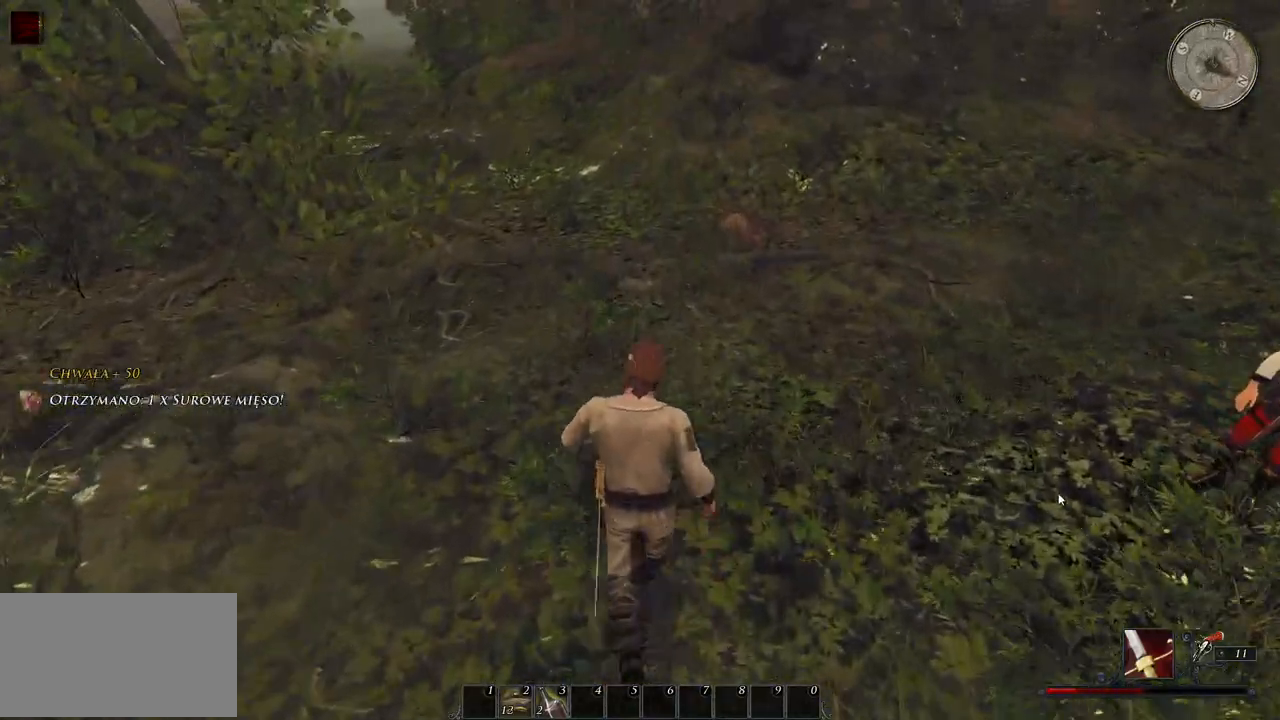
{"keys": ["w"], "mouse": [], "events": []}
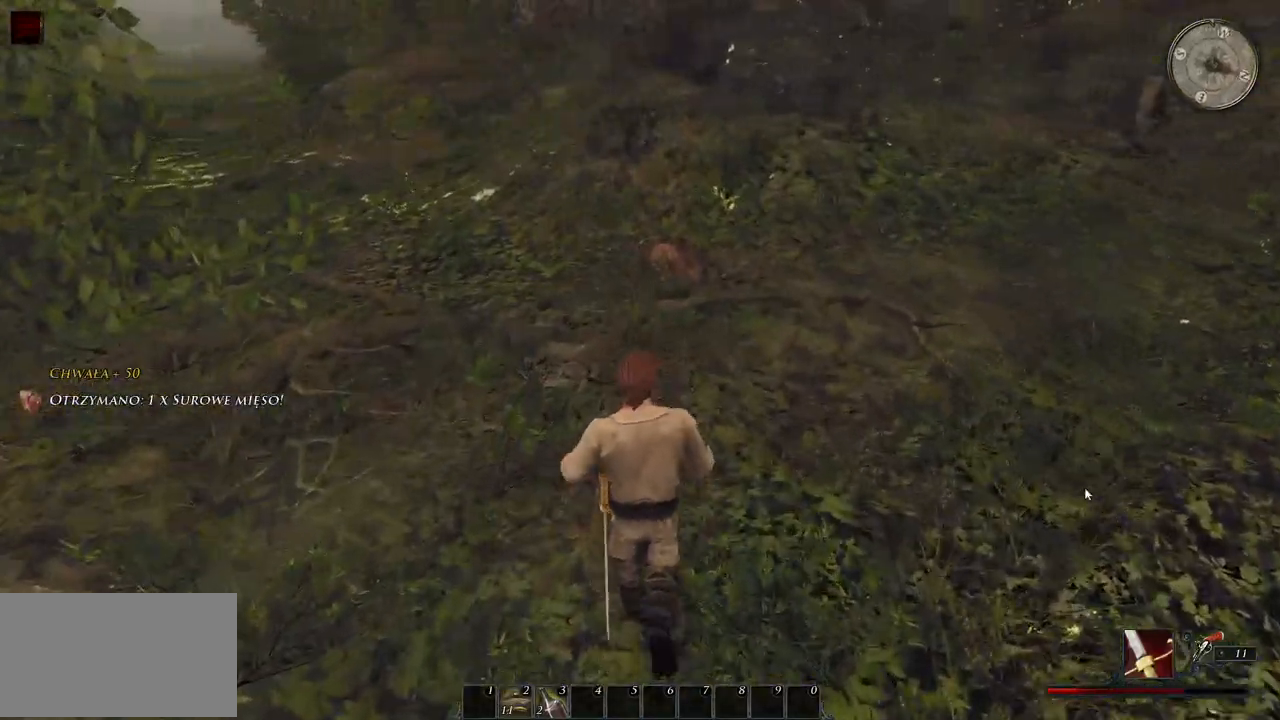
{"keys": ["w"], "mouse": [], "events": []}
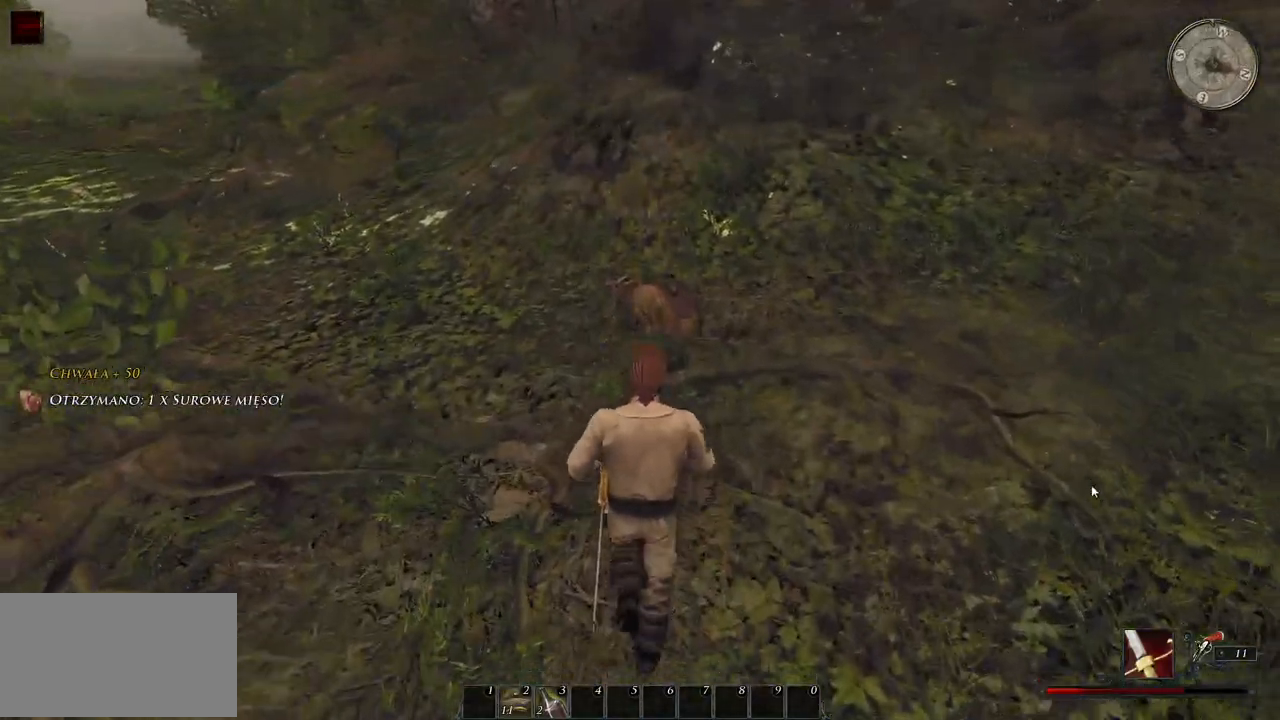
{"keys": ["w"], "mouse": ["left"], "events": [[480, "mouse_left", "down"]]}
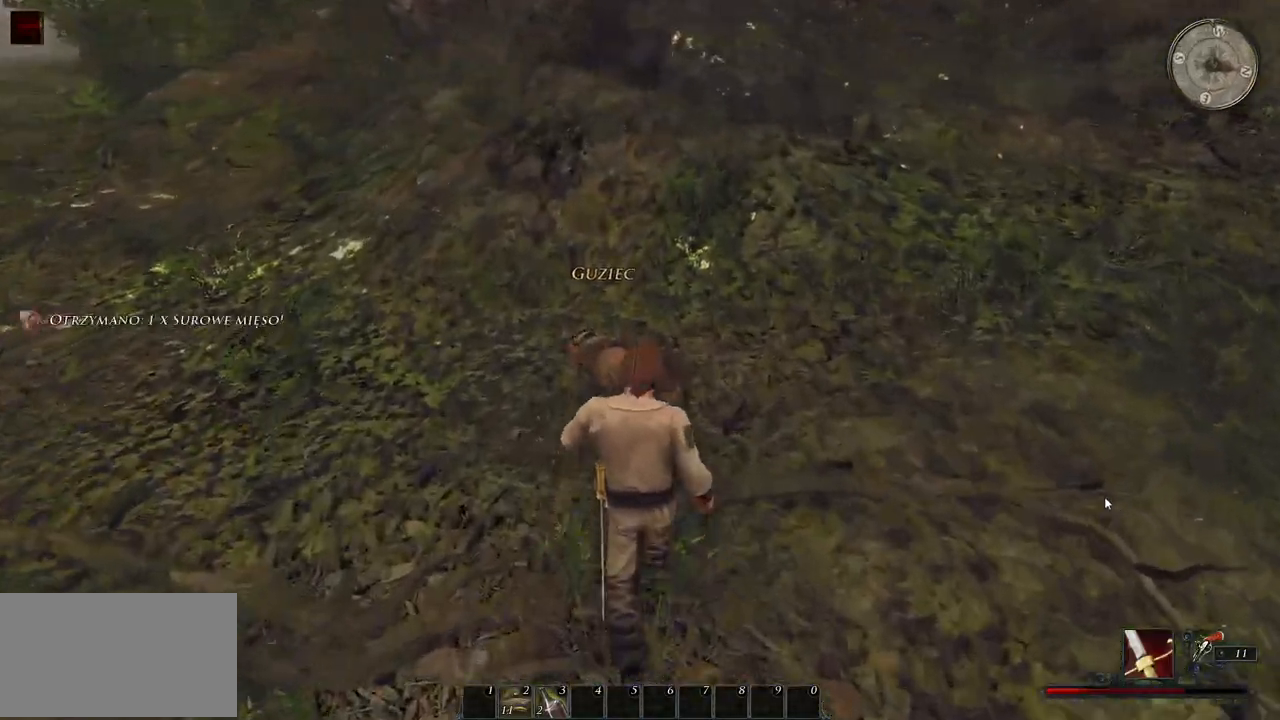
{"keys": ["w"], "mouse": [], "events": [[100, "mouse_left", "up"]]}
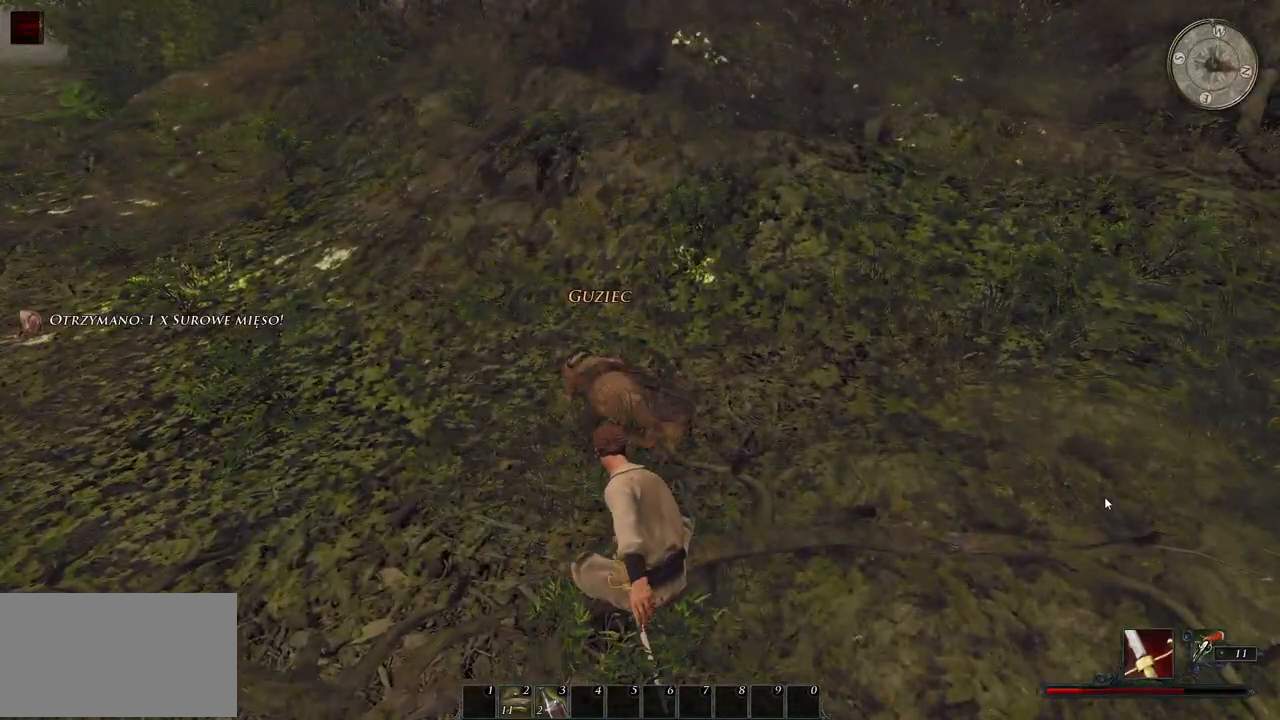
{"keys": ["w"], "mouse": [], "events": []}
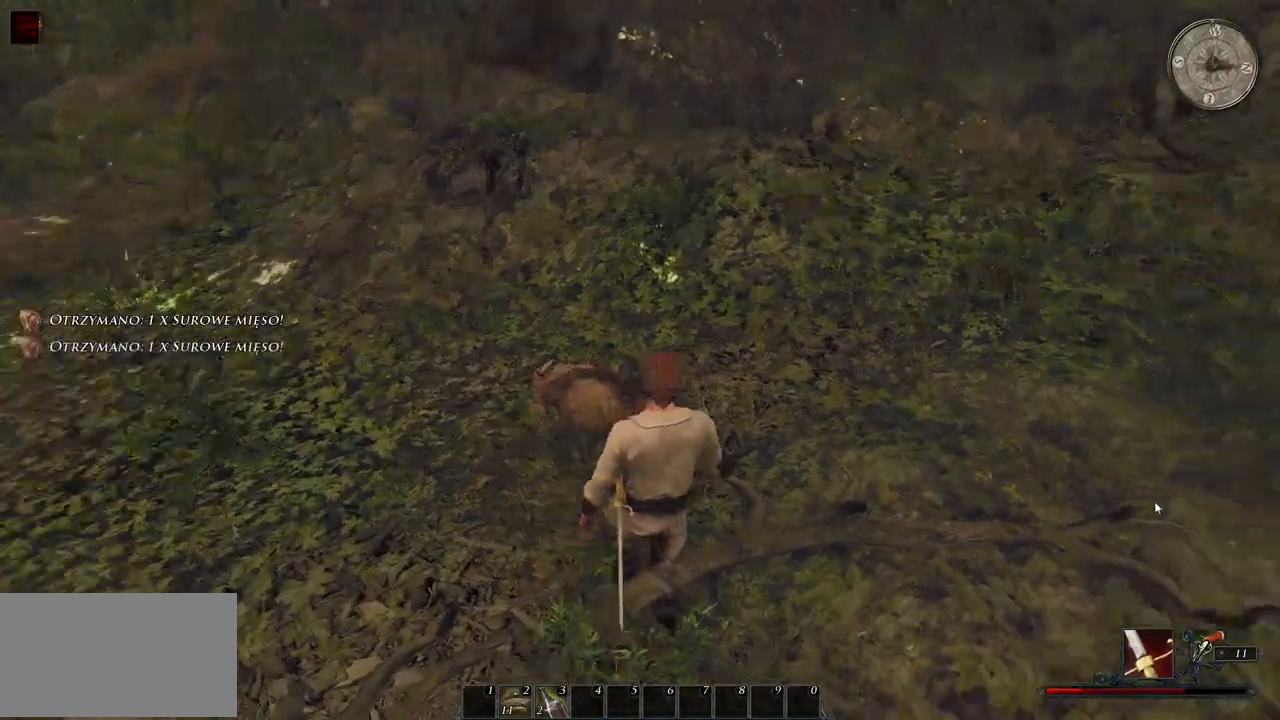
{"keys": ["w"], "mouse": [], "events": []}
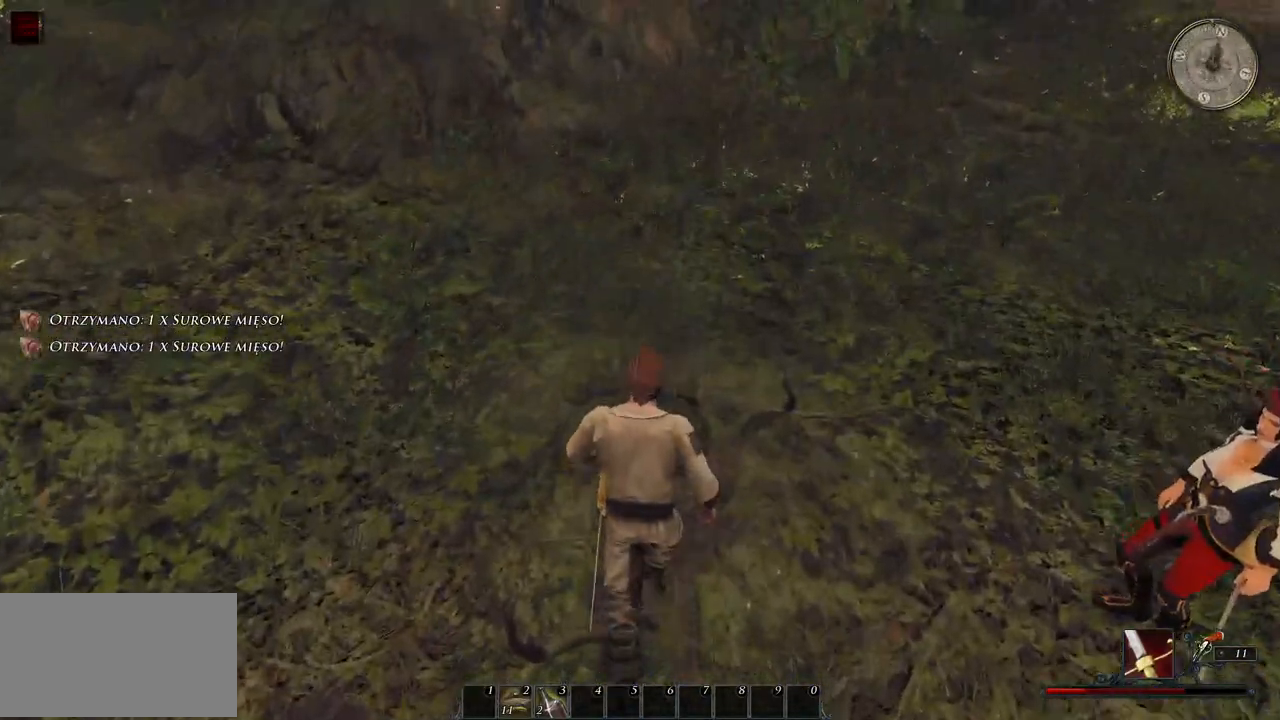
{"keys": [], "mouse": [], "events": [[20, "w", "up"]]}
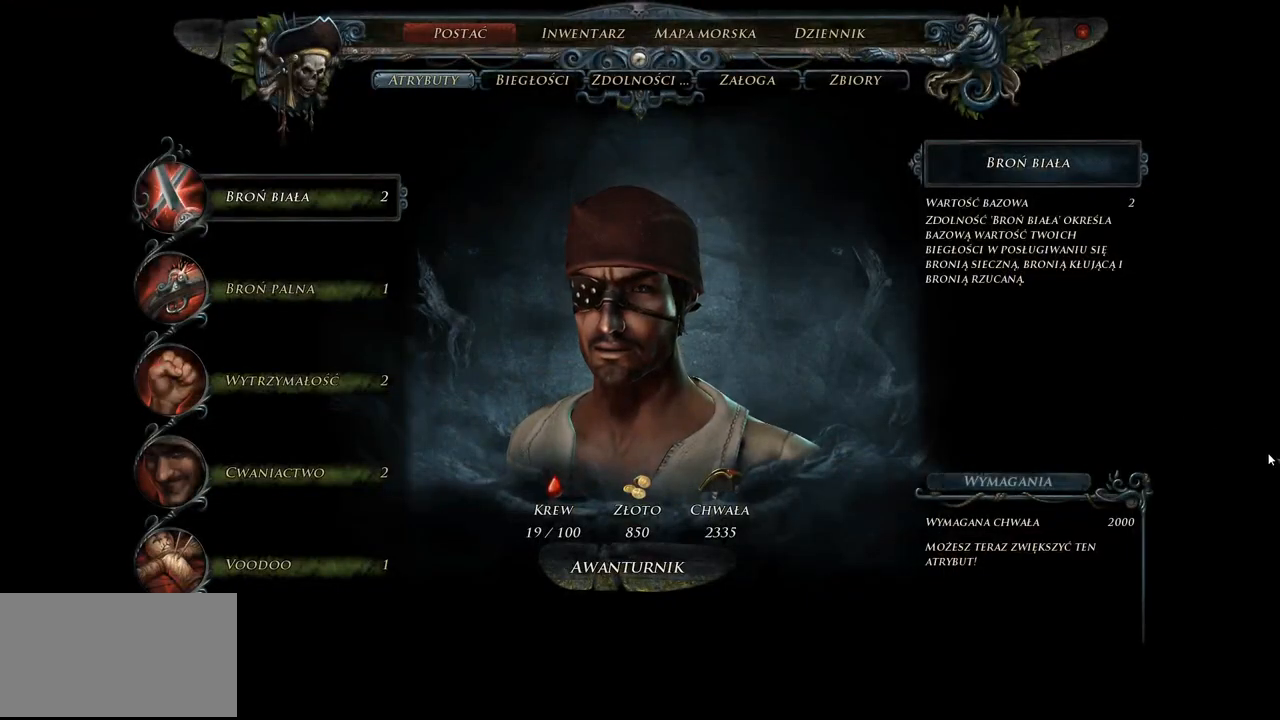
{"keys": [], "mouse": [], "events": []}
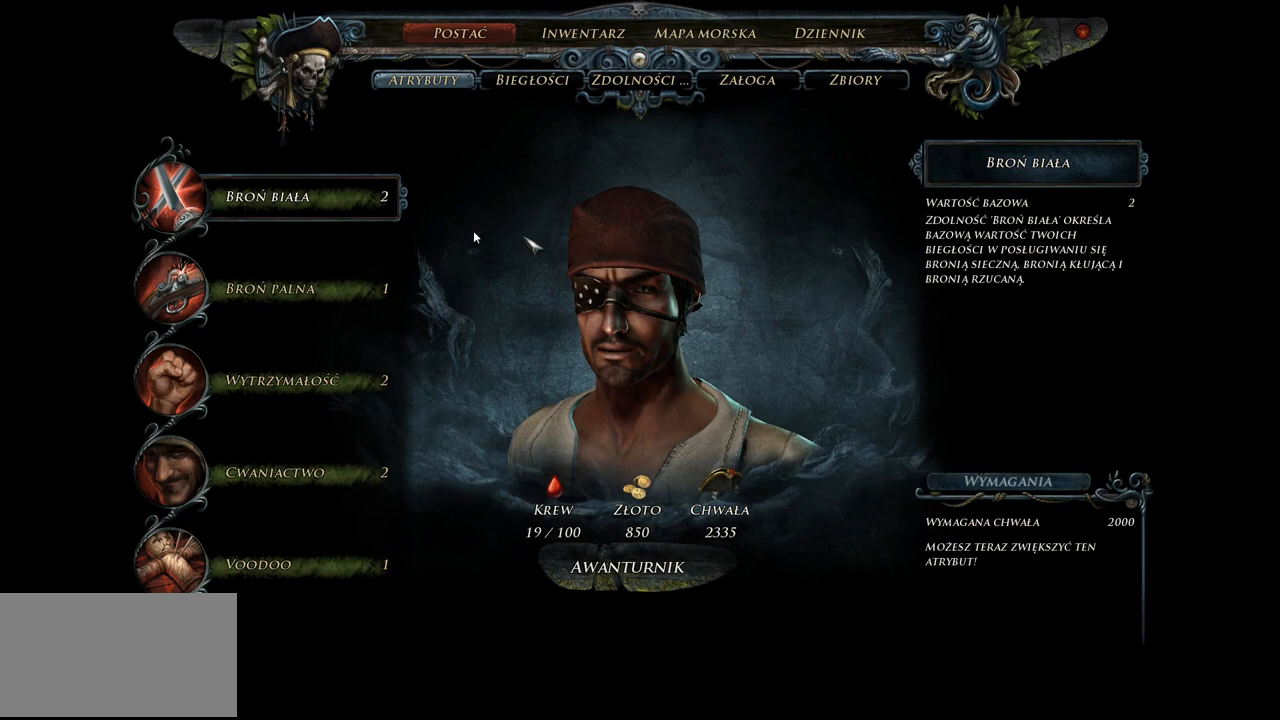
{"keys": [], "mouse": [], "events": []}
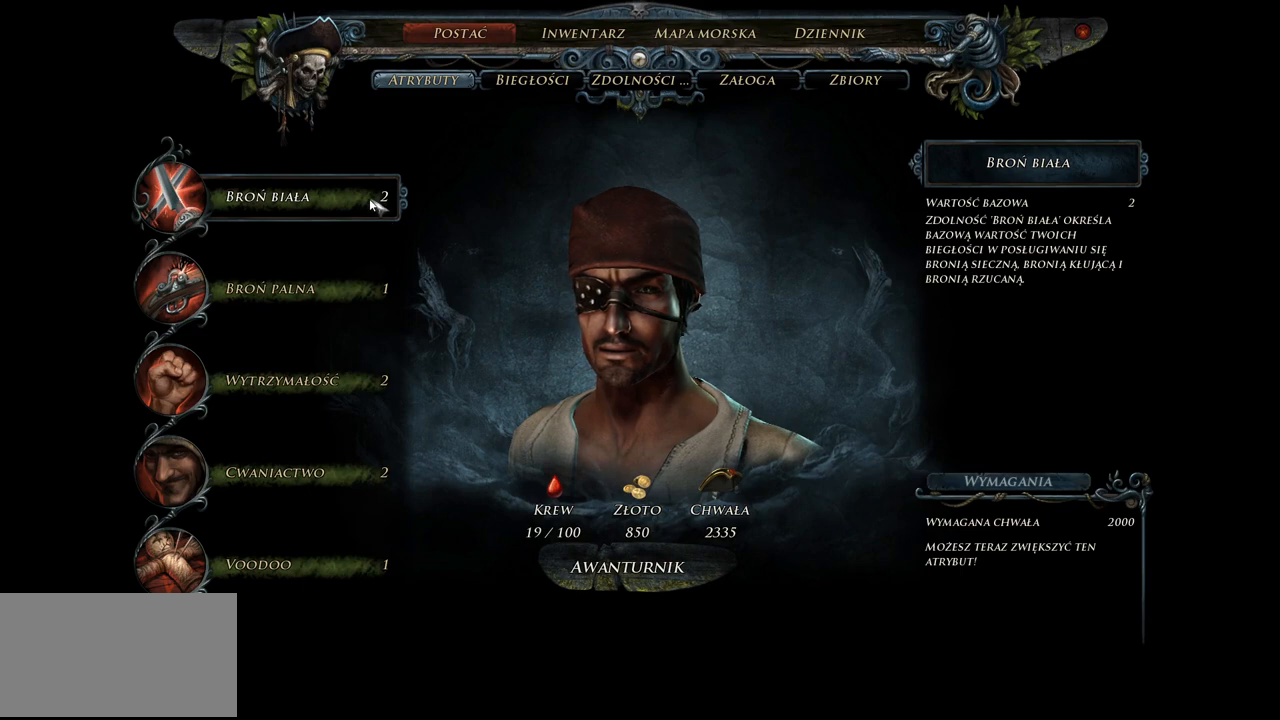
{"keys": [], "mouse": ["left"], "events": [[460, "mouse_left", "down"]]}
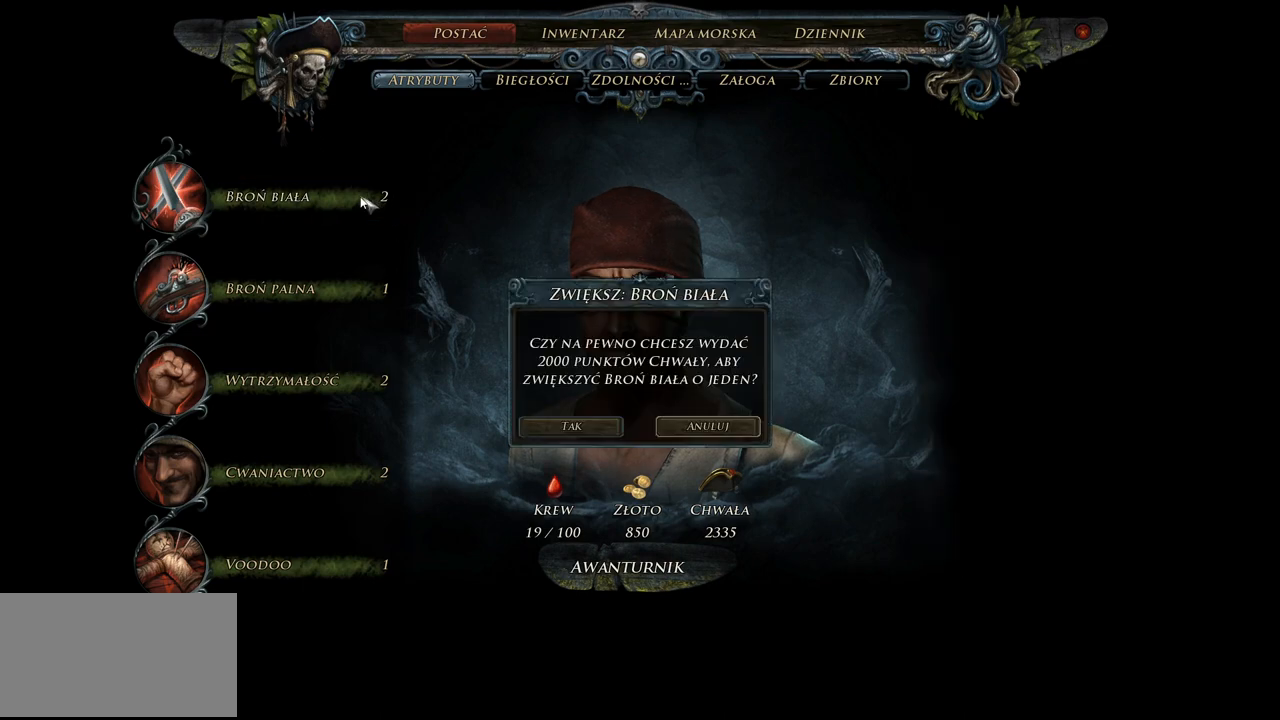
{"keys": [], "mouse": [], "events": [[80, "mouse_left", "up"]]}